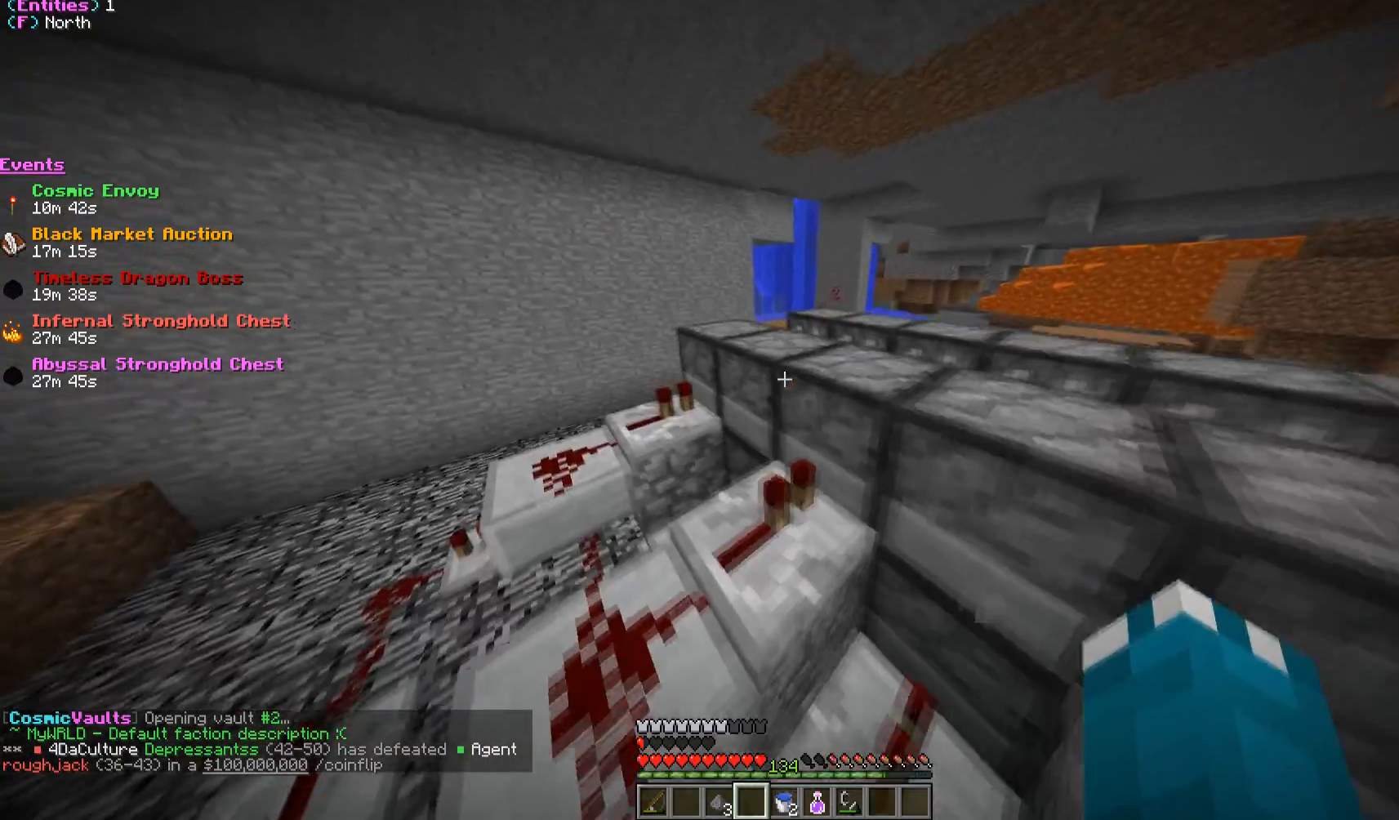
Gameplay with keyboard and mouse; each line is a JSON object with the keys and mouse buttons held at the frame after it. "events" lists presses ("down") and releases ("up") of "a", "d", "s", "w", "mouse_left" and "mouse_right" between this image and that frame as [ms after this image, input, new state], when the widget could be followed in between. "mouse_left", "mouse_right" = the "left", "right" buttons of the "mouse" list. No other keys are recorded. Fast repeated clicks can show as one long hold. Mouse movement is not recorded.
{"keys": ["a", "w"], "mouse": [], "events": []}
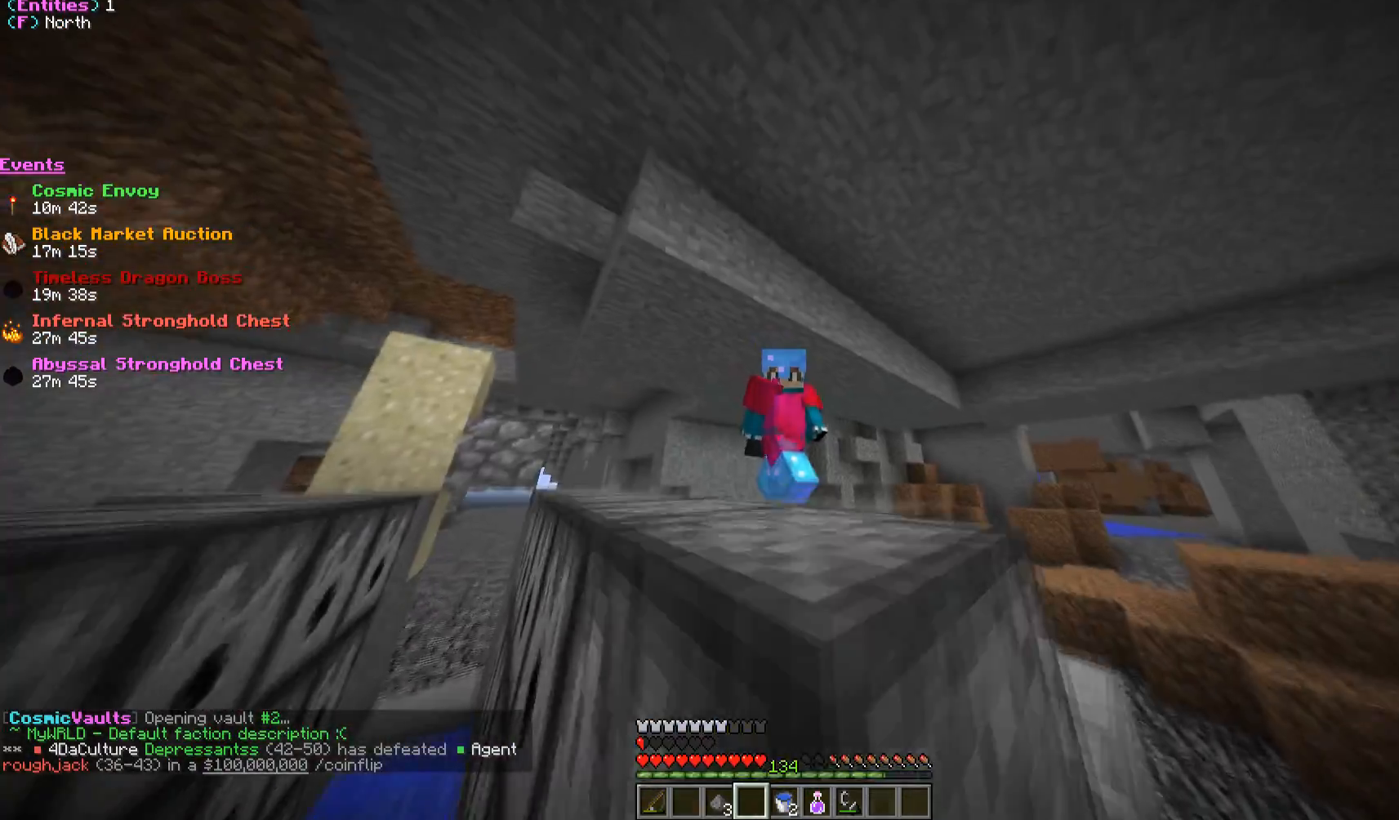
{"keys": [], "mouse": [], "events": [[33, "a", "up"], [150, "w", "up"], [333, "a", "down"], [467, "a", "up"]]}
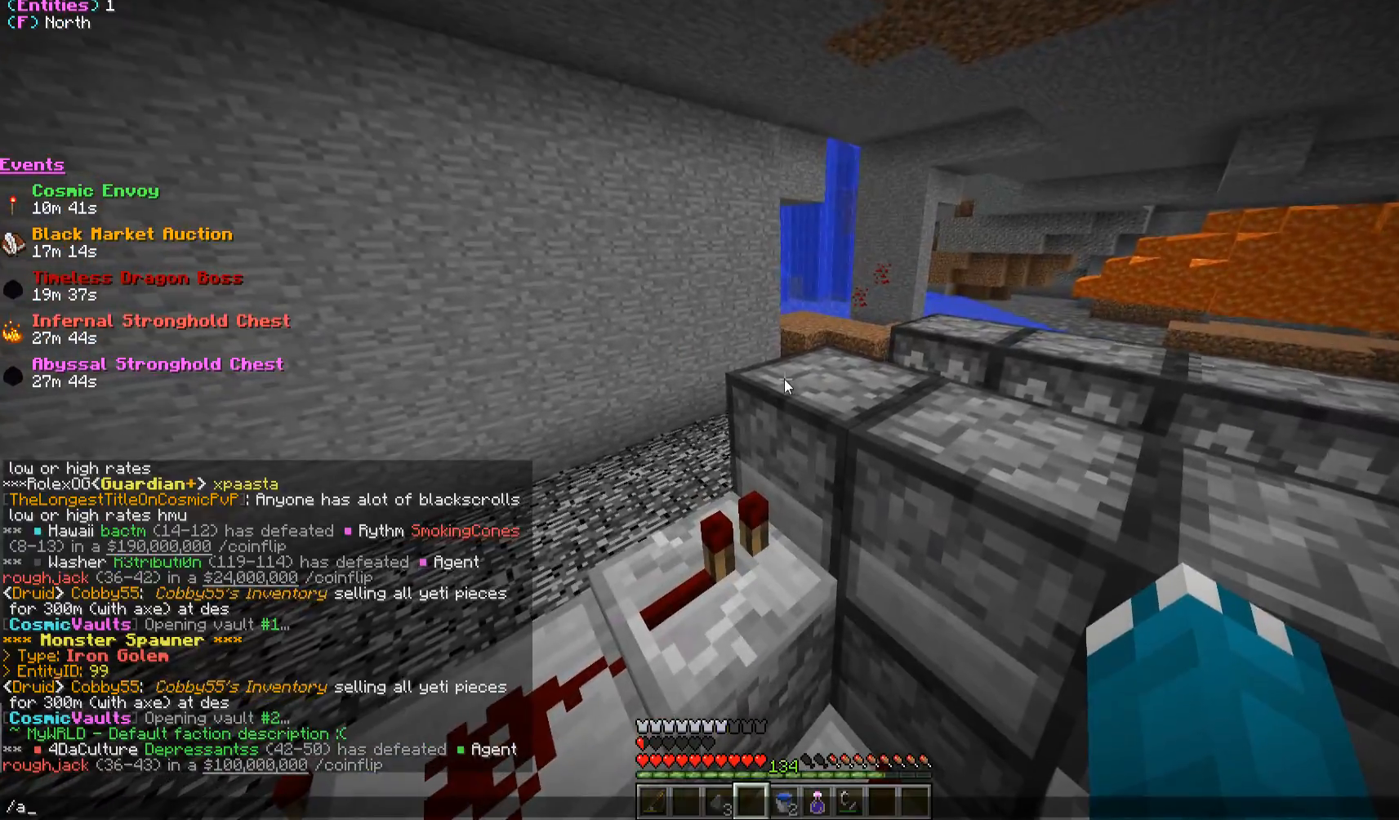
{"keys": [], "mouse": [], "events": []}
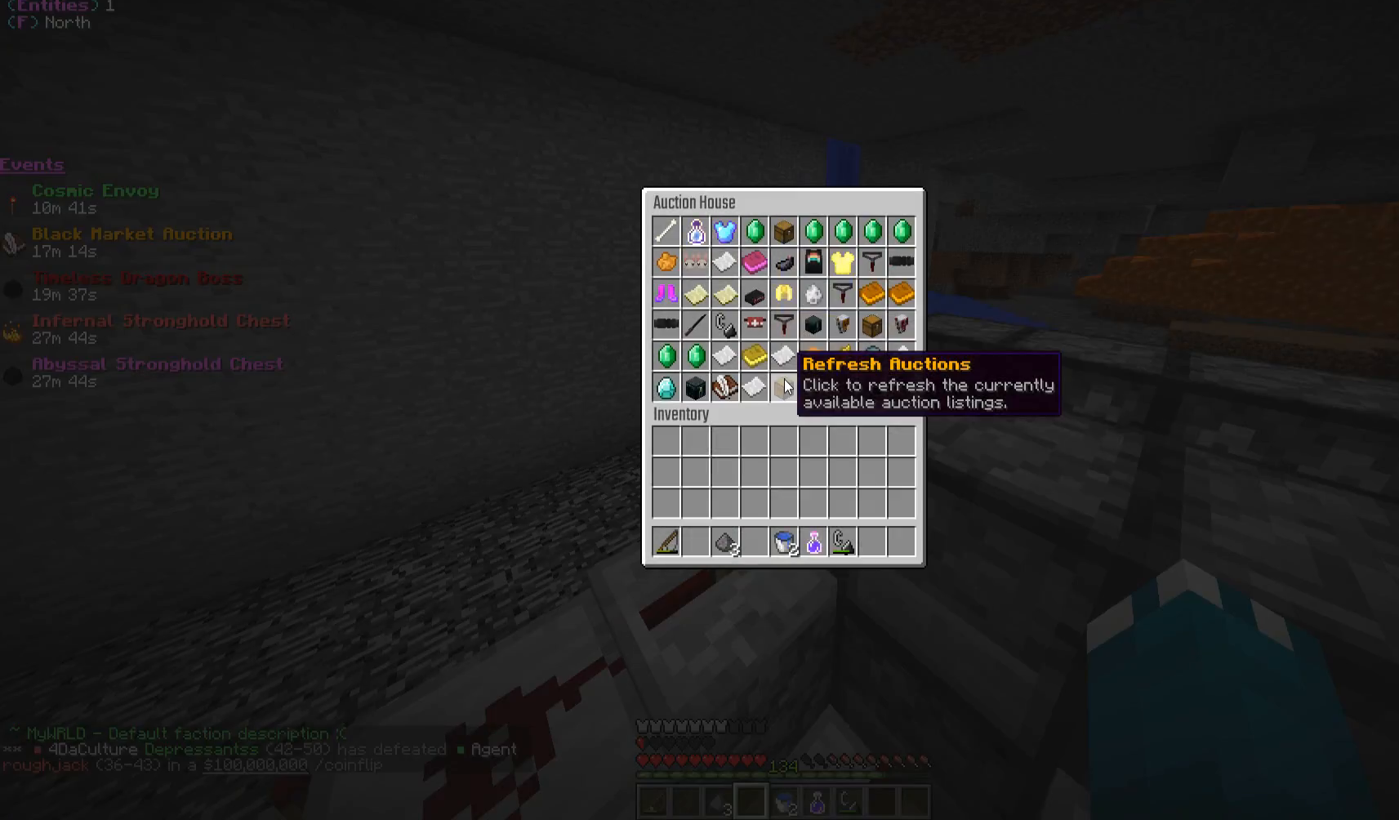
{"keys": [], "mouse": [], "events": []}
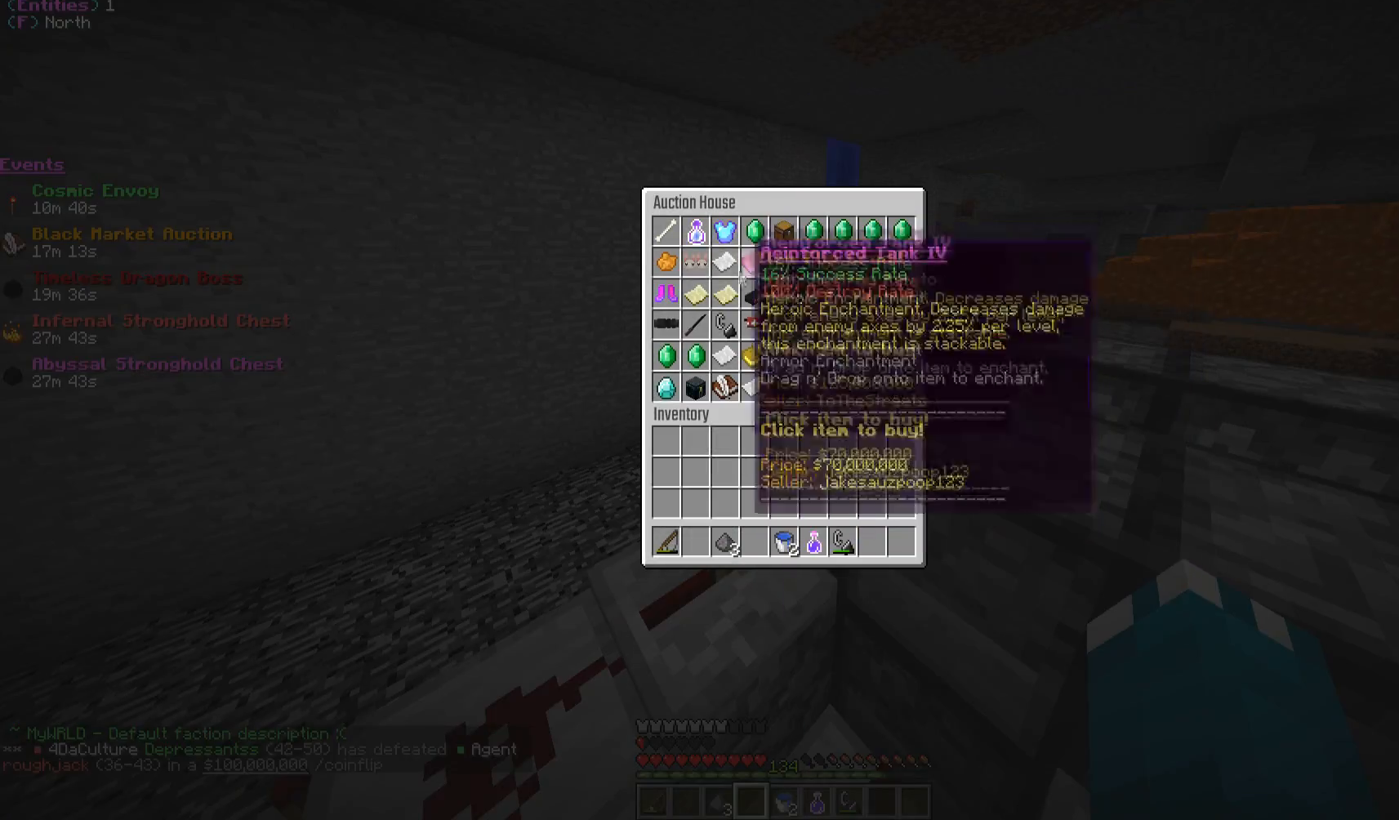
{"keys": [], "mouse": [], "events": []}
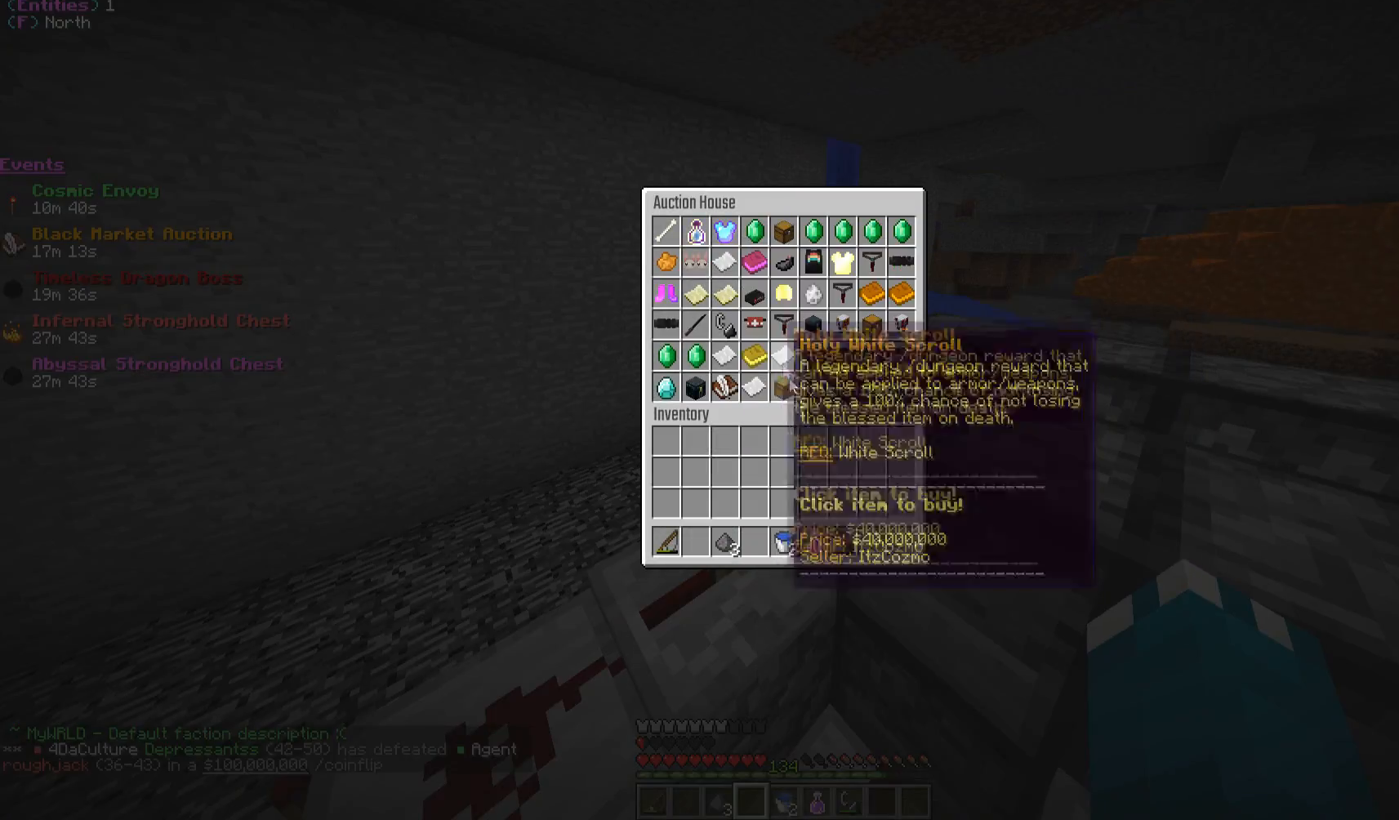
{"keys": [], "mouse": [], "events": []}
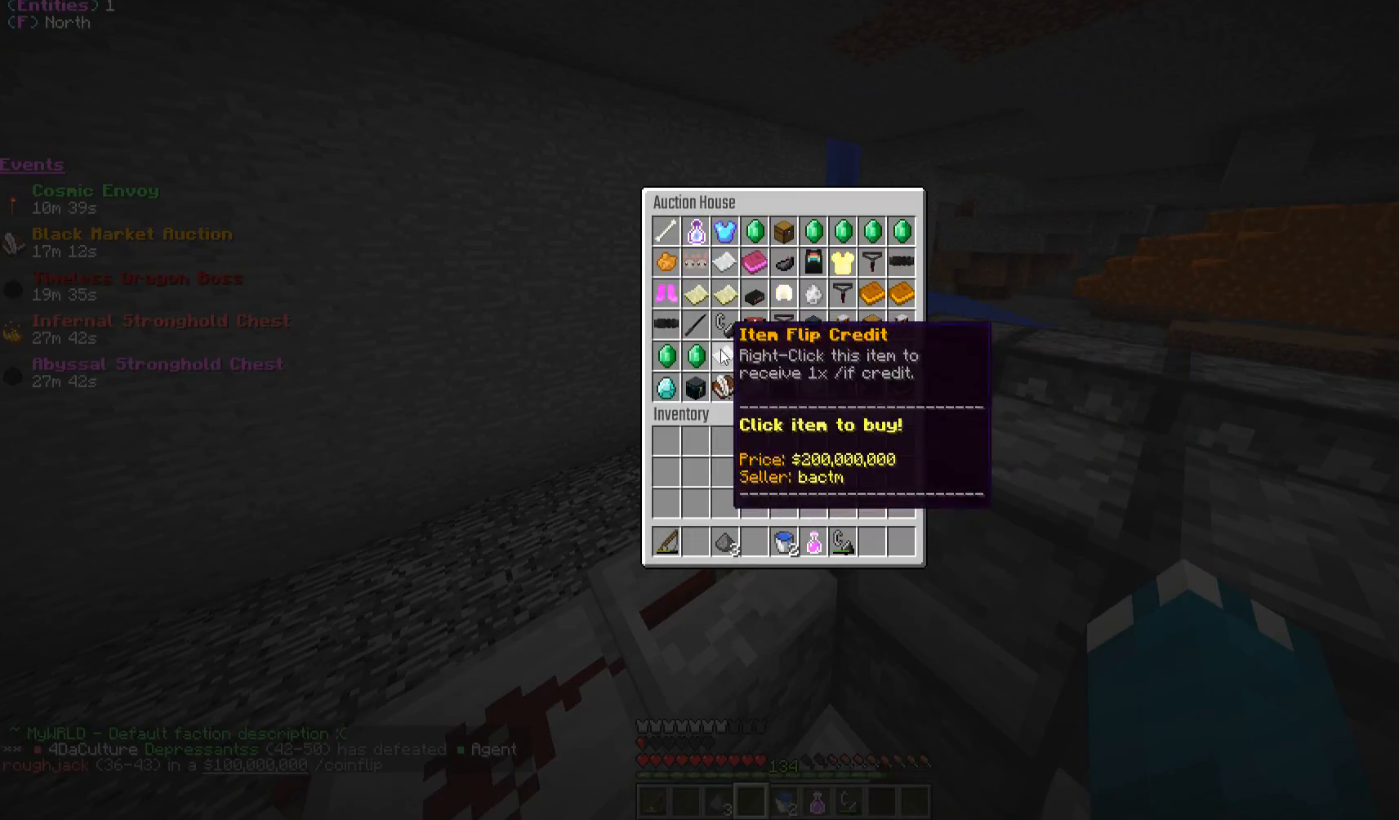
{"keys": [], "mouse": [], "events": []}
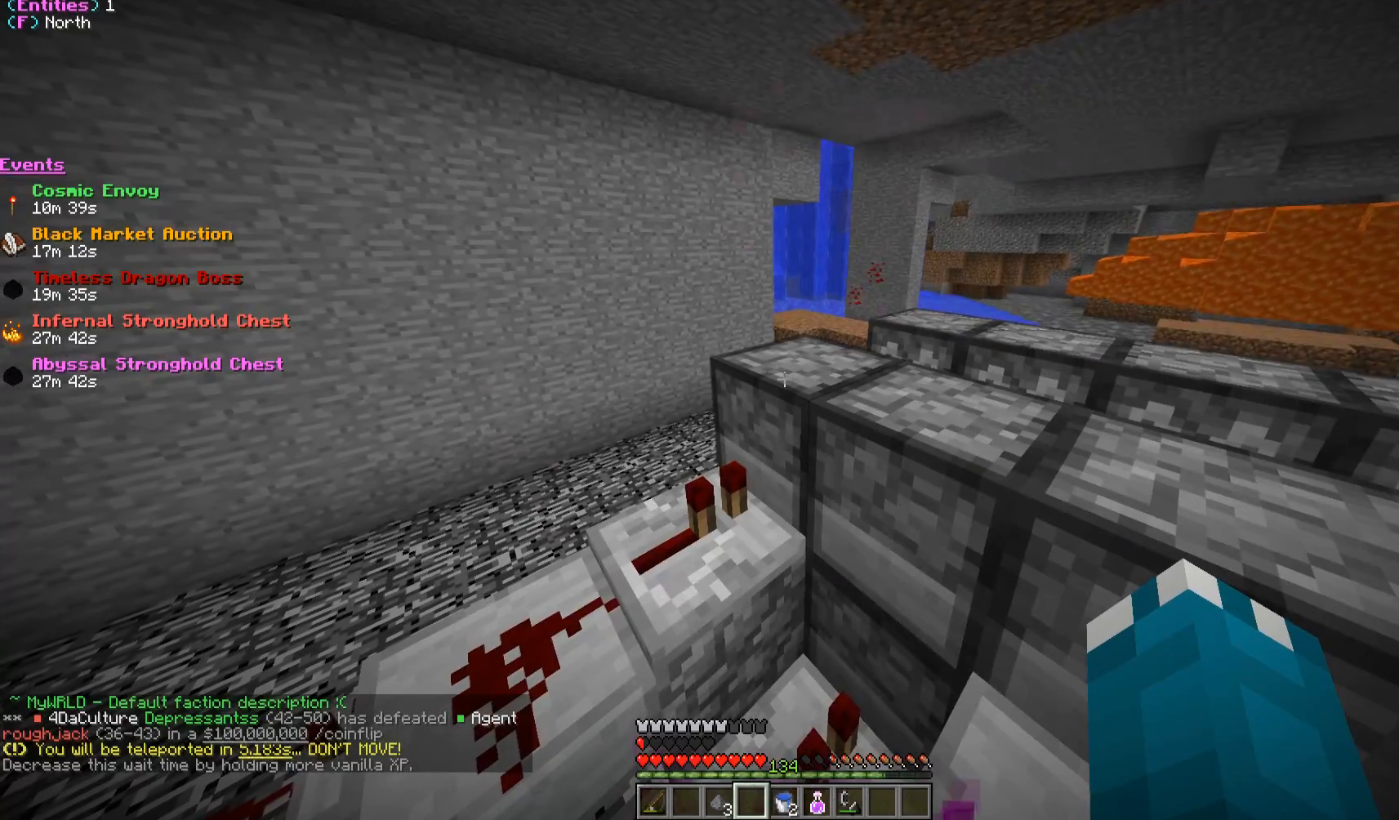
{"keys": [], "mouse": [], "events": []}
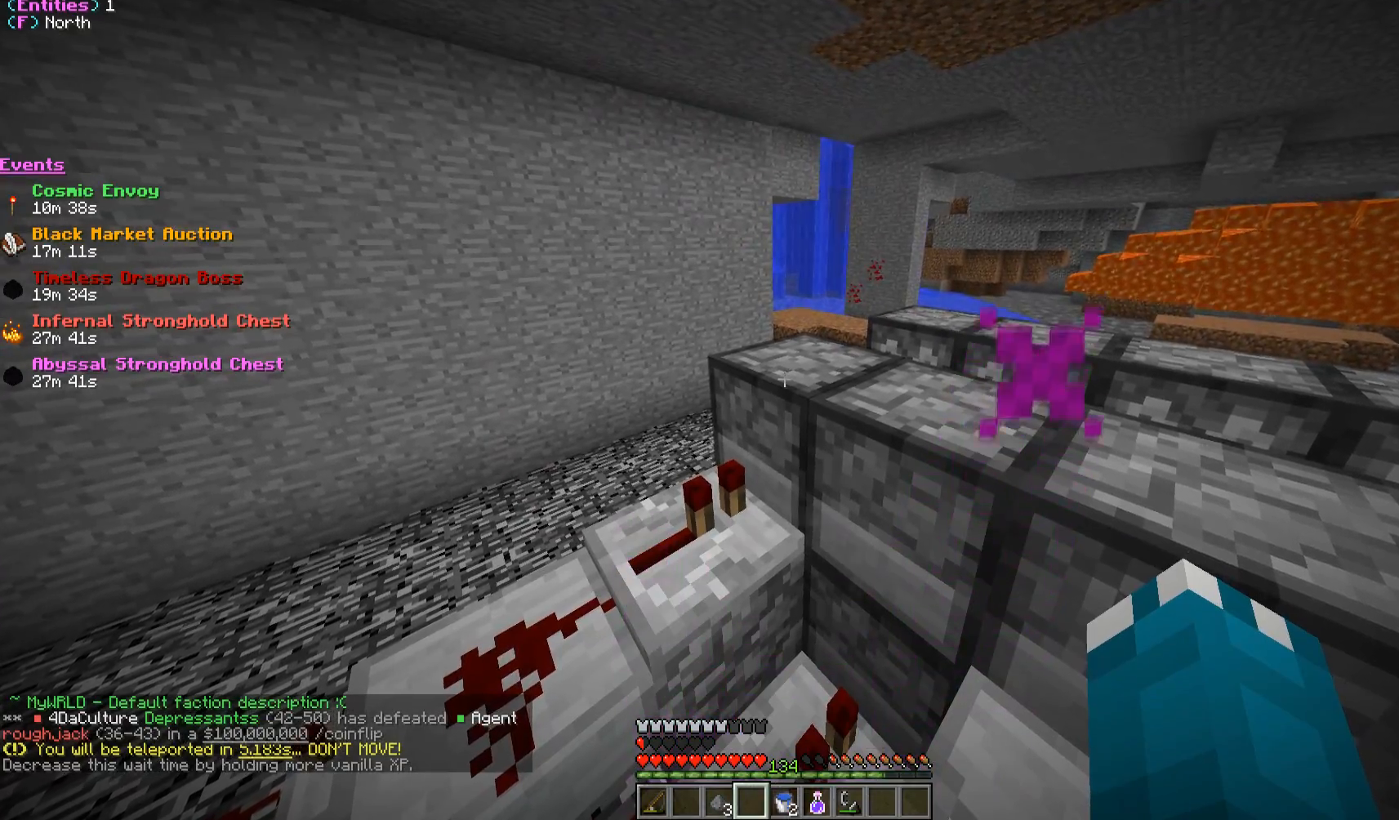
{"keys": [], "mouse": [], "events": []}
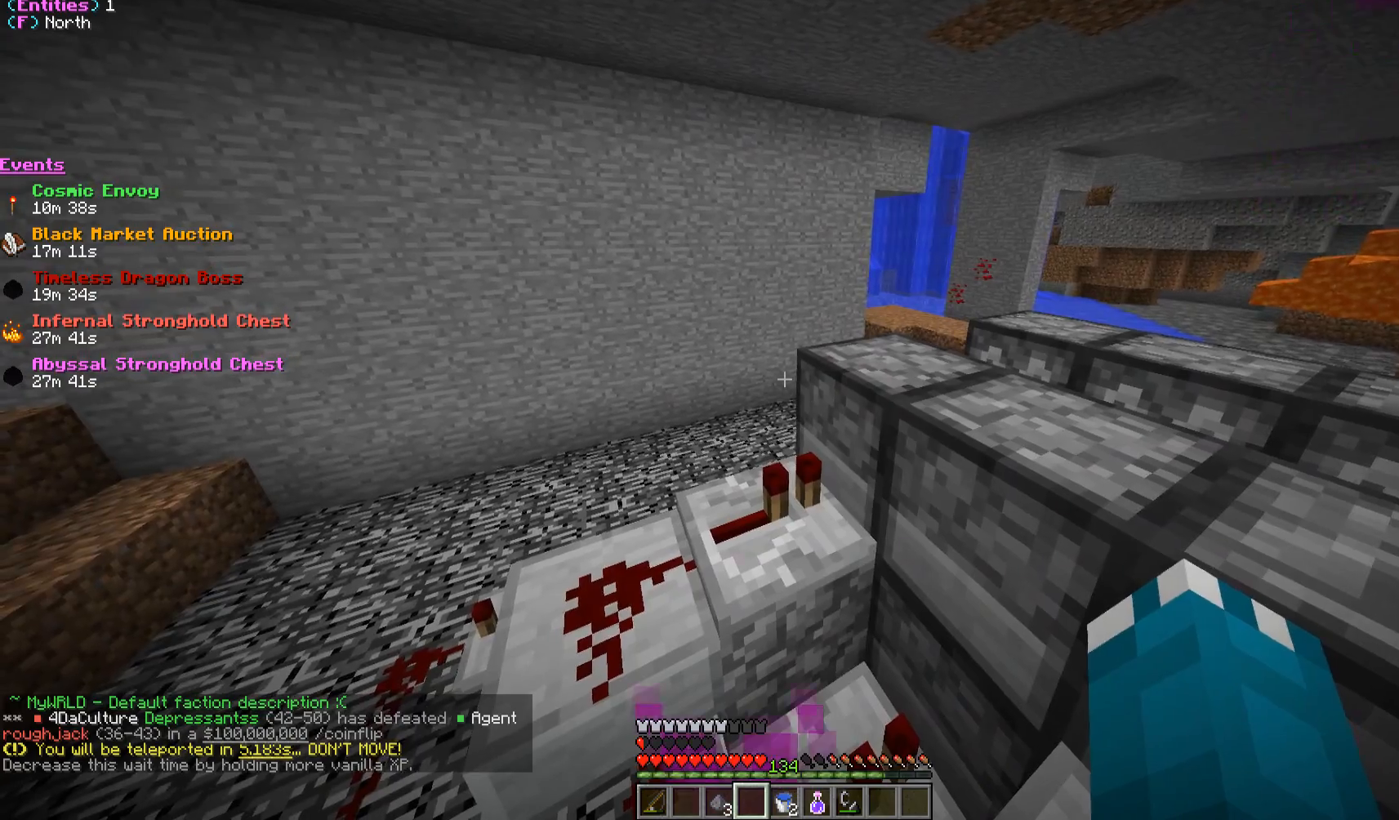
{"keys": ["w"], "mouse": [], "events": [[250, "w", "down"]]}
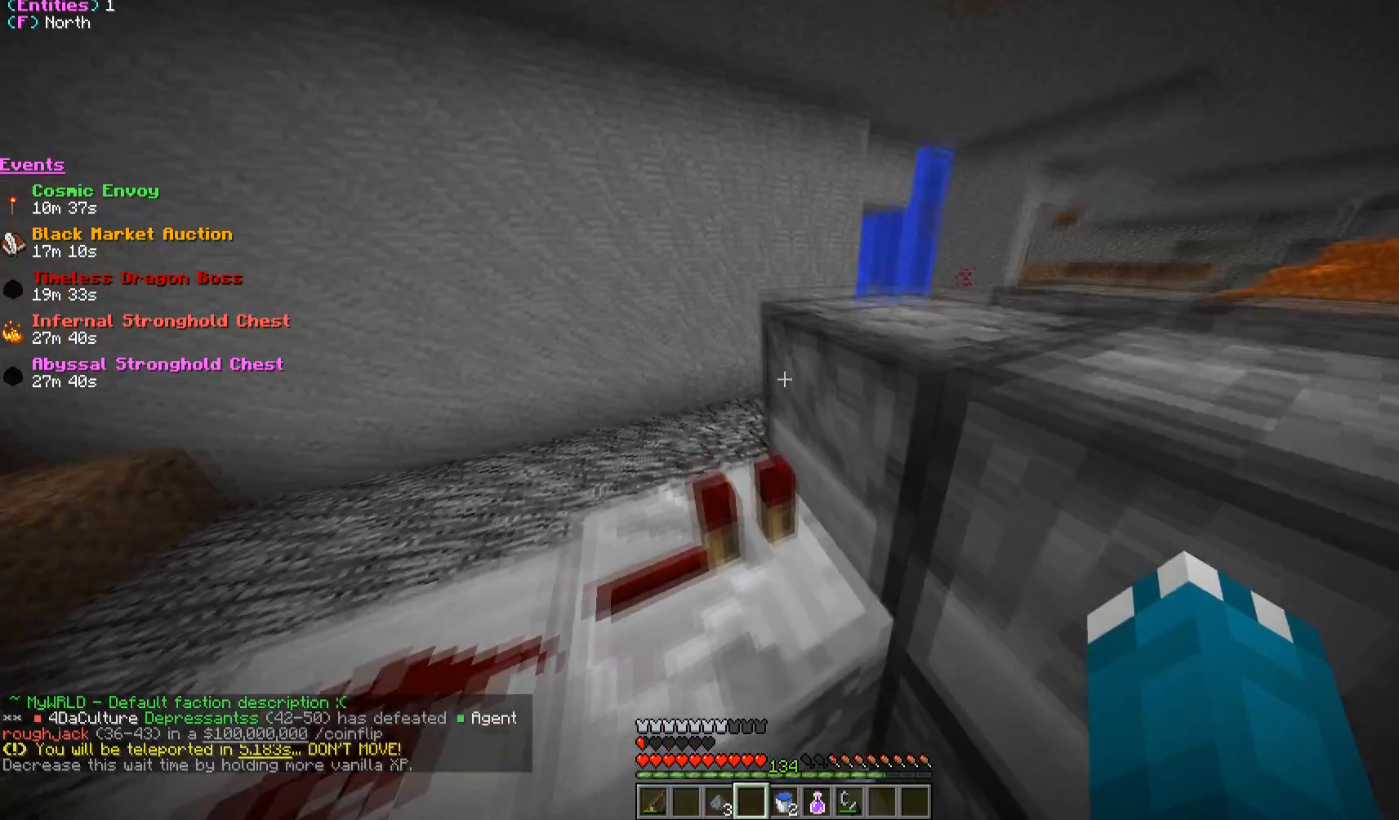
{"keys": [], "mouse": [], "events": [[233, "w", "up"]]}
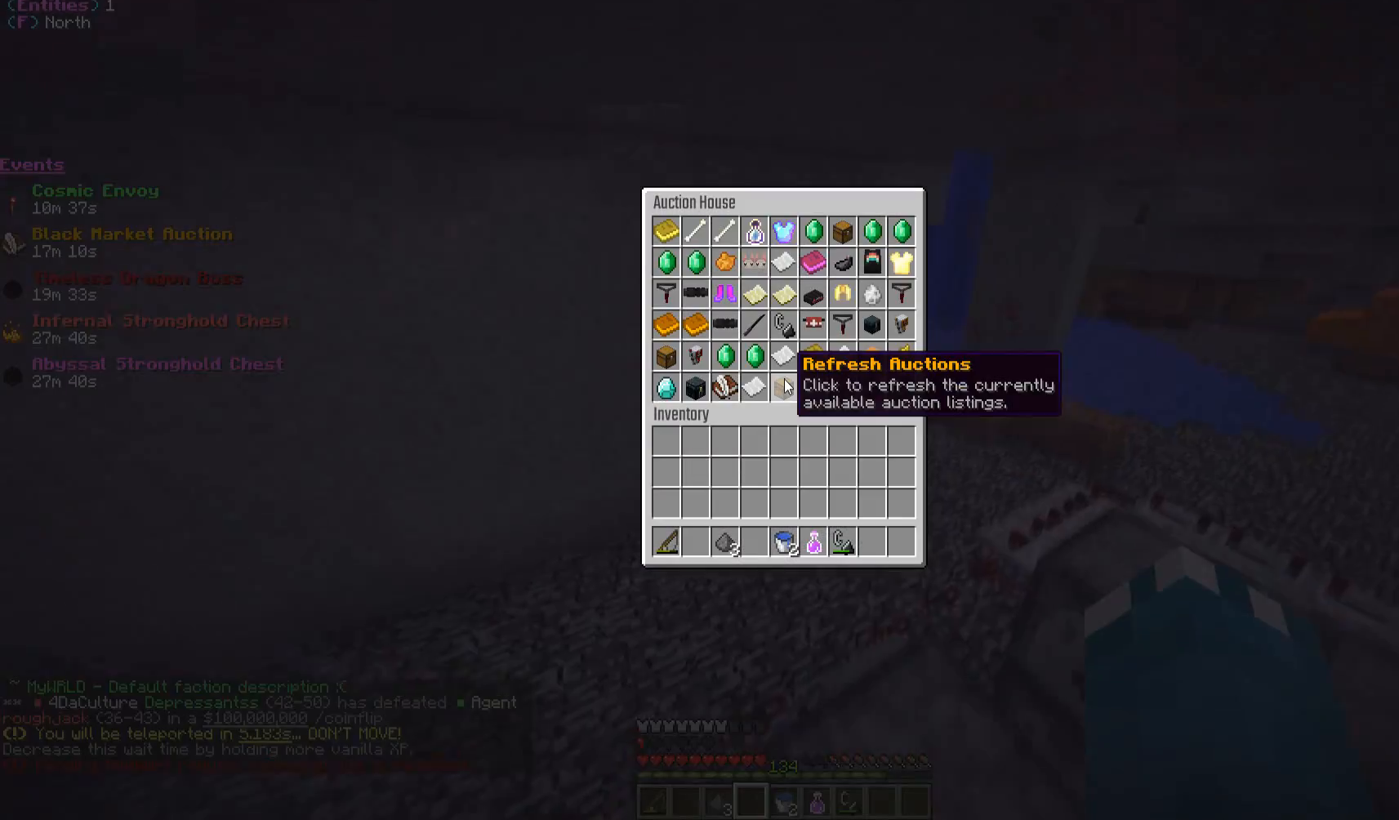
{"keys": [], "mouse": [], "events": []}
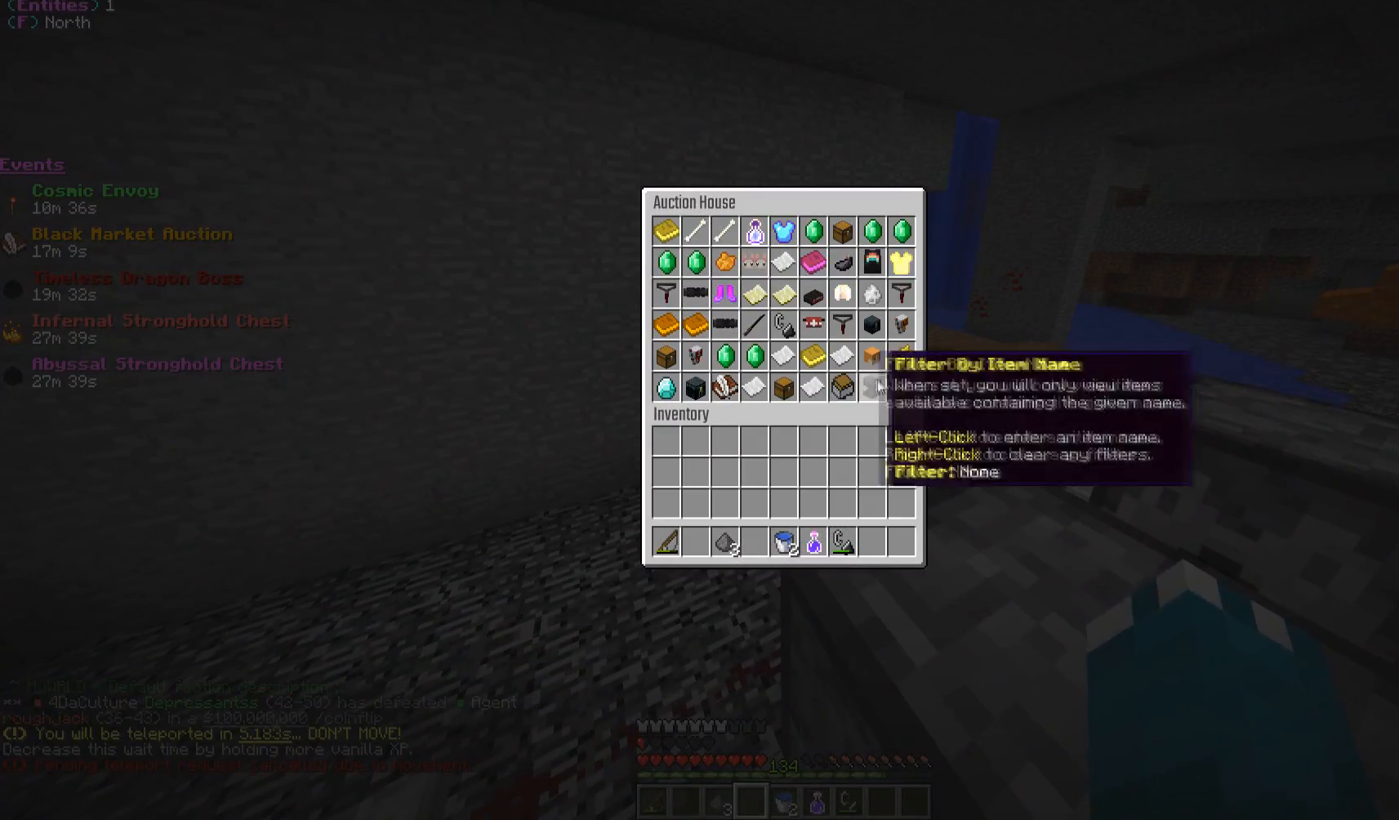
{"keys": [], "mouse": [], "events": []}
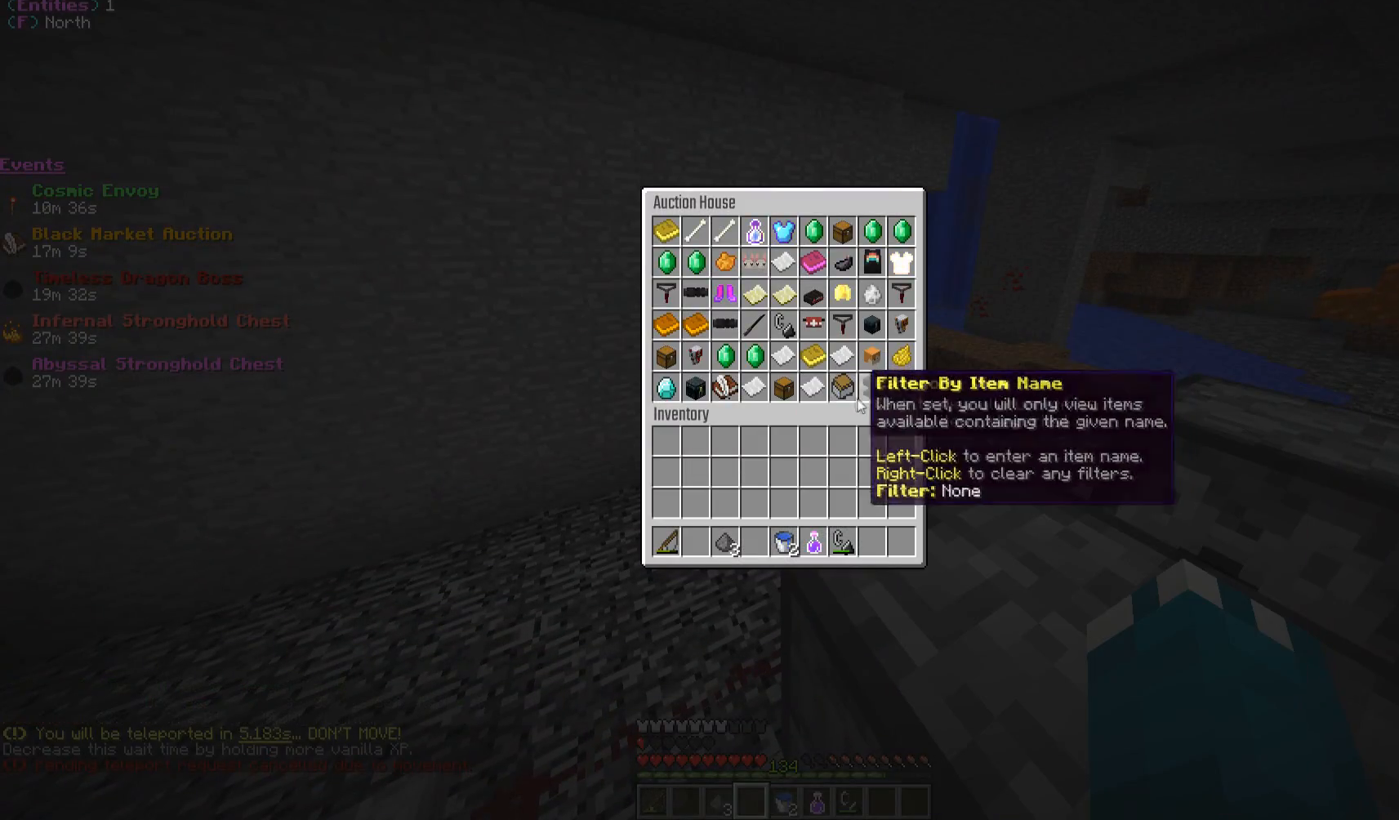
{"keys": [], "mouse": [], "events": [[233, "mouse_left", "down"], [333, "mouse_left", "up"]]}
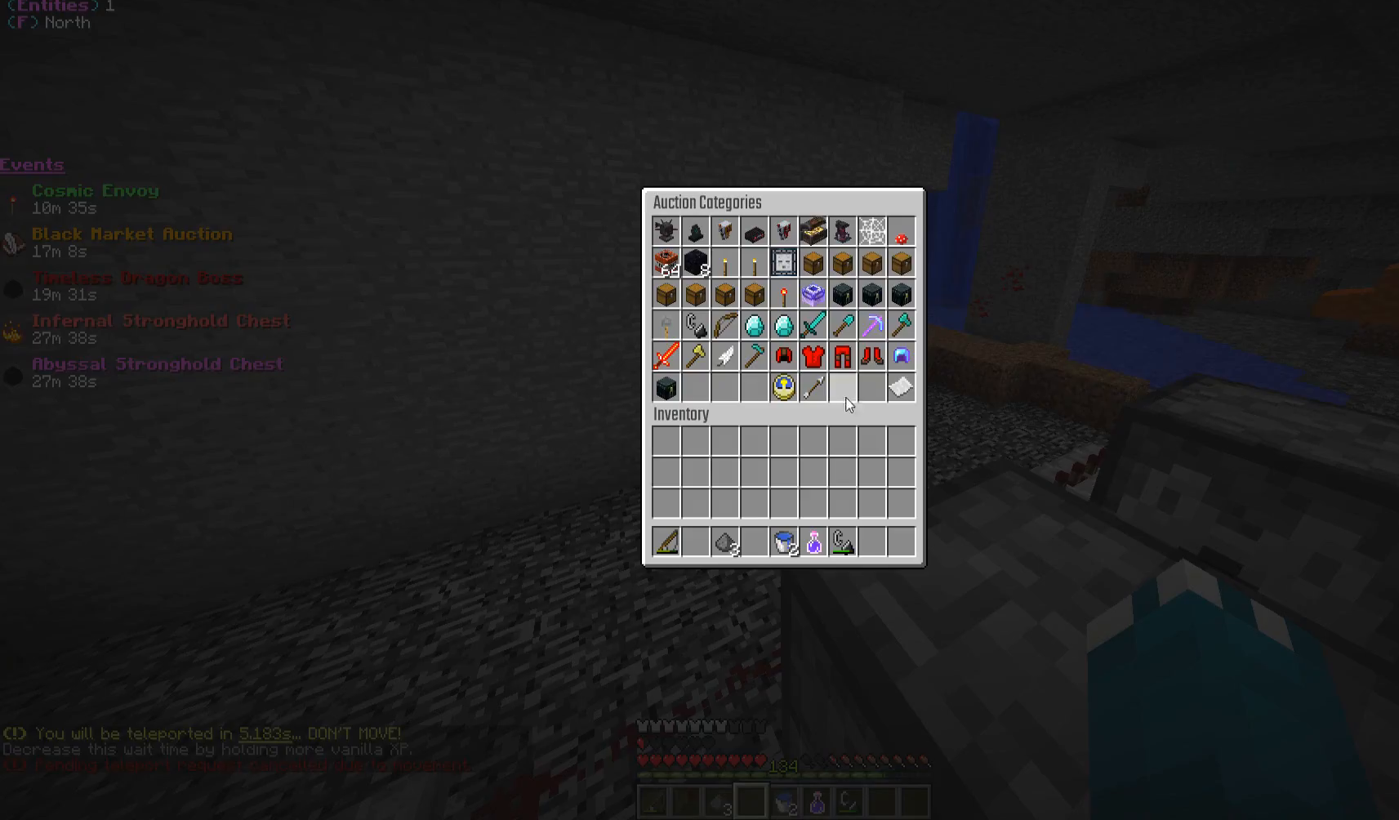
{"keys": [], "mouse": [], "events": []}
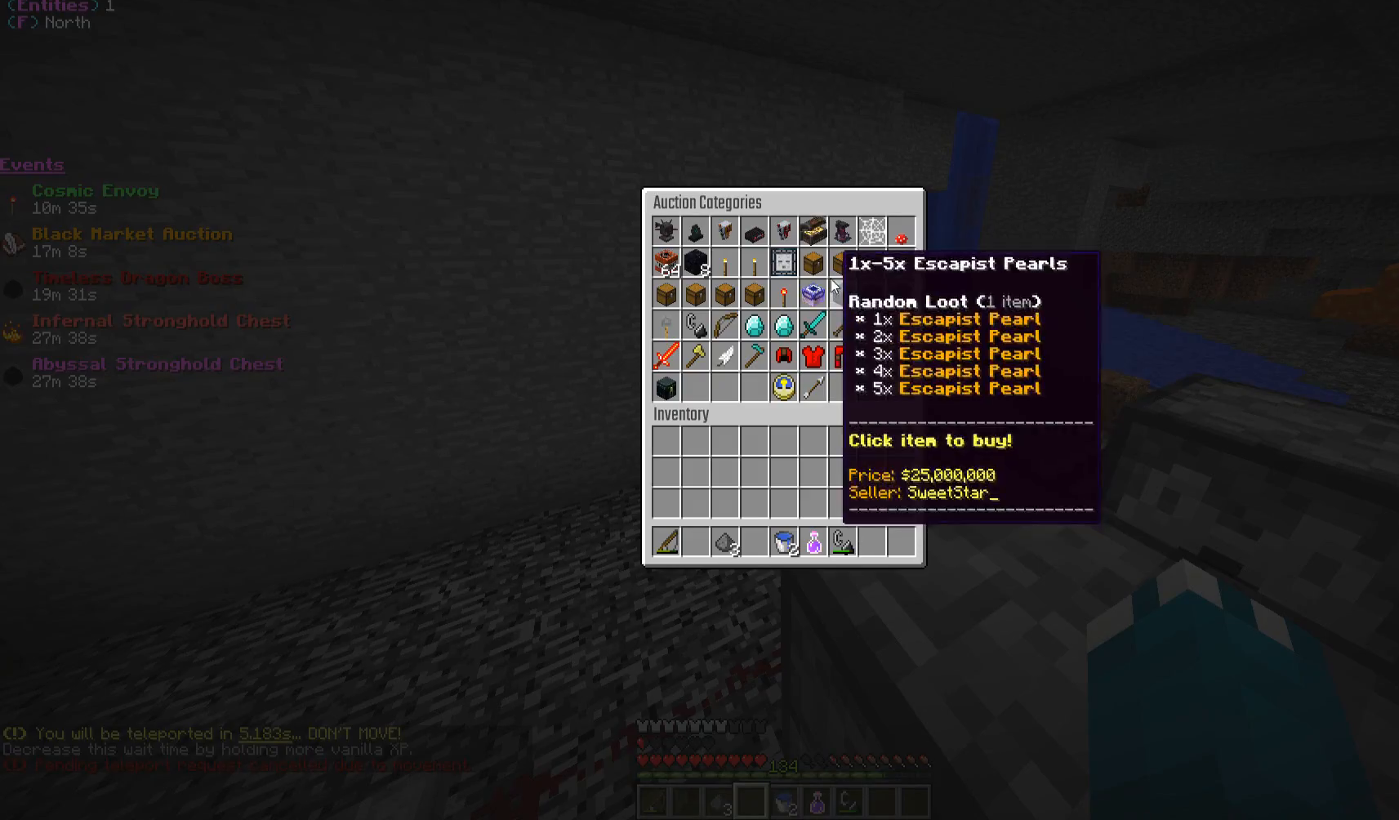
{"keys": [], "mouse": [], "events": []}
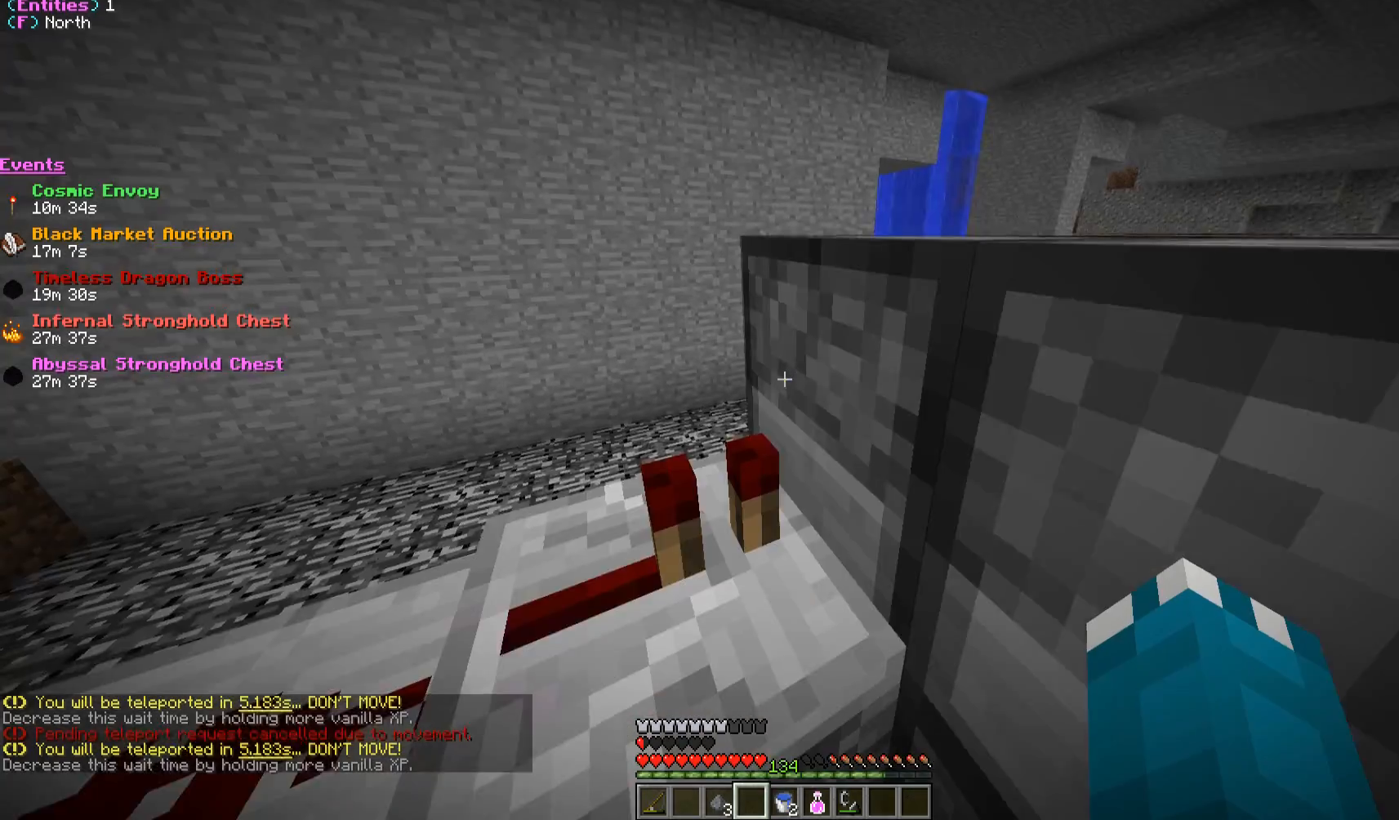
{"keys": [], "mouse": [], "events": []}
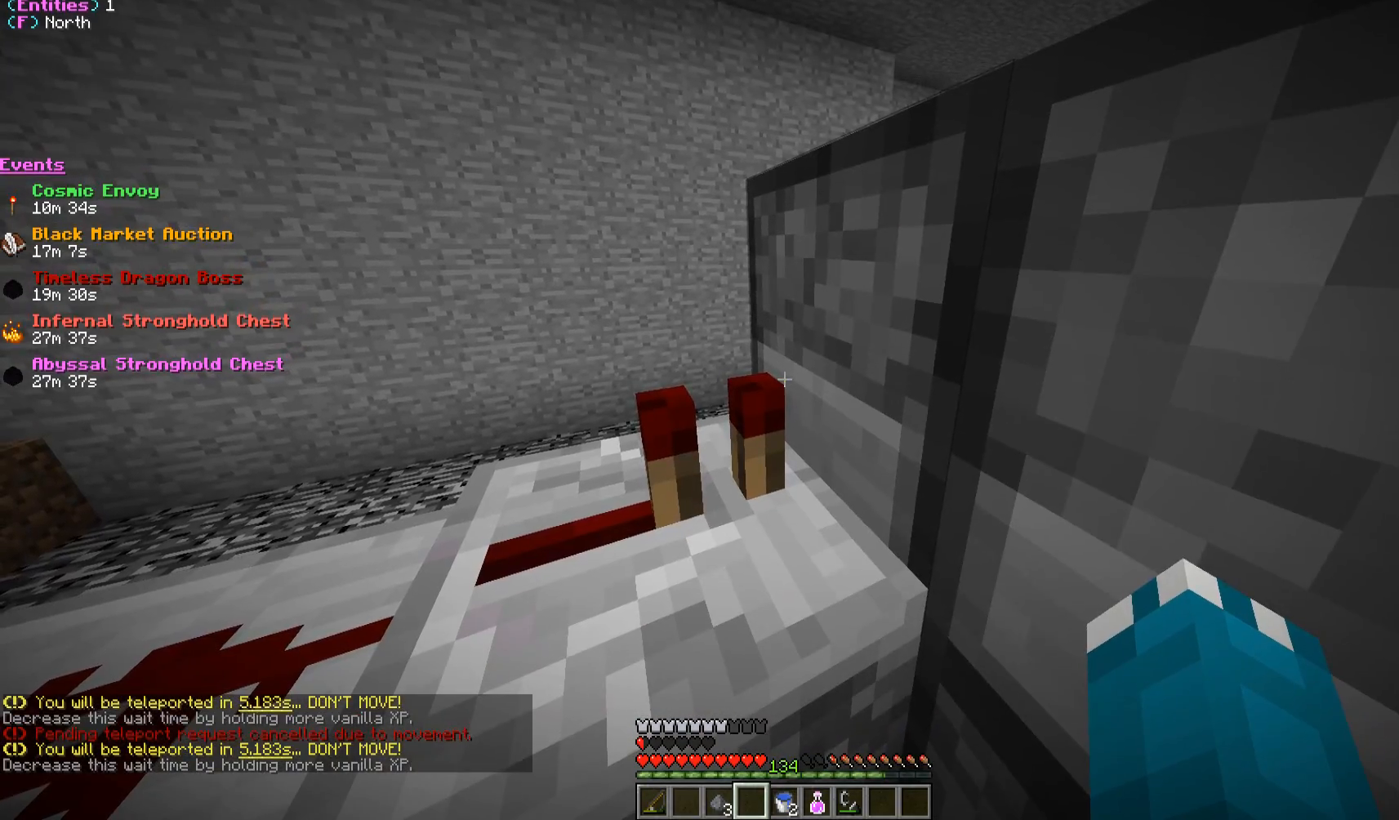
{"keys": [], "mouse": [], "events": []}
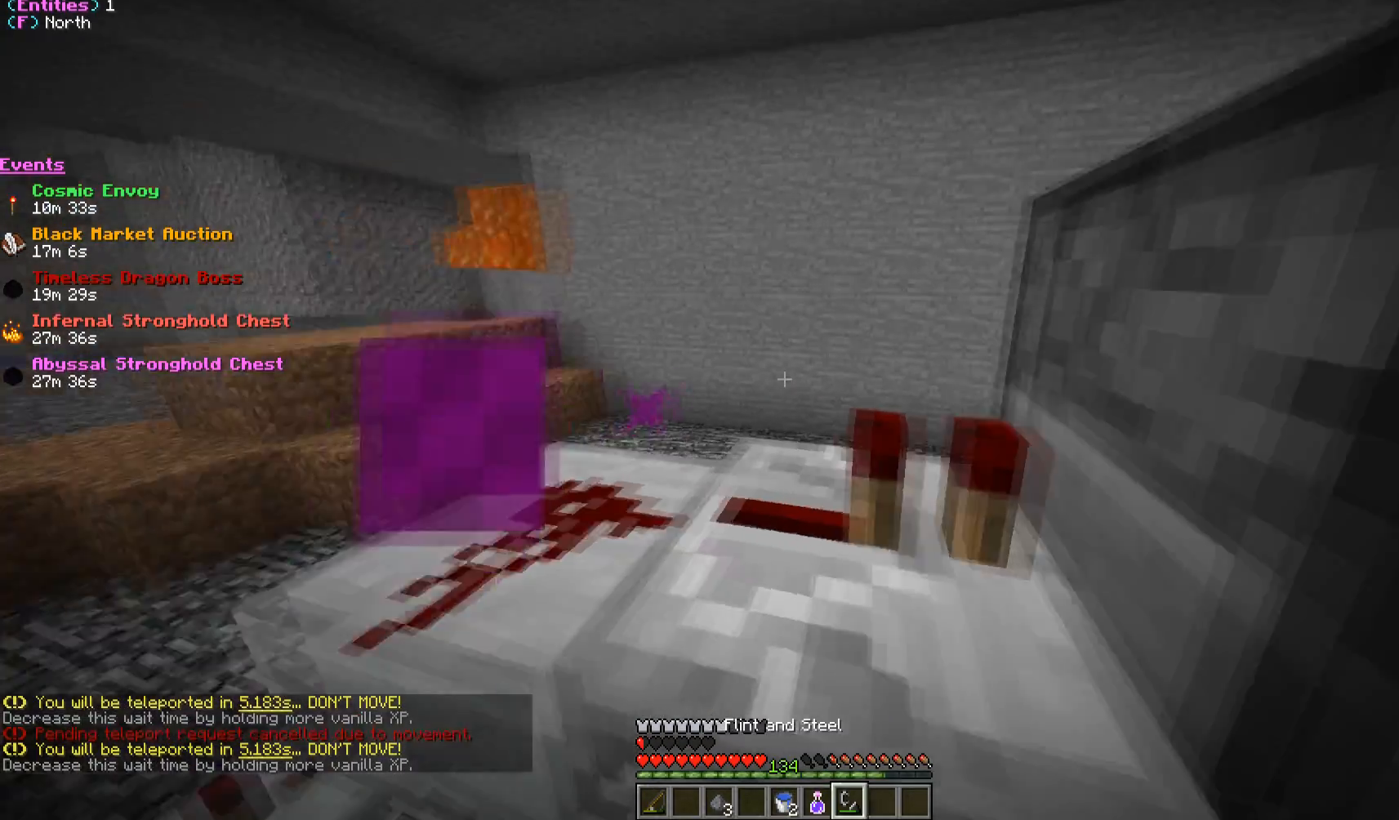
{"keys": [], "mouse": [], "events": []}
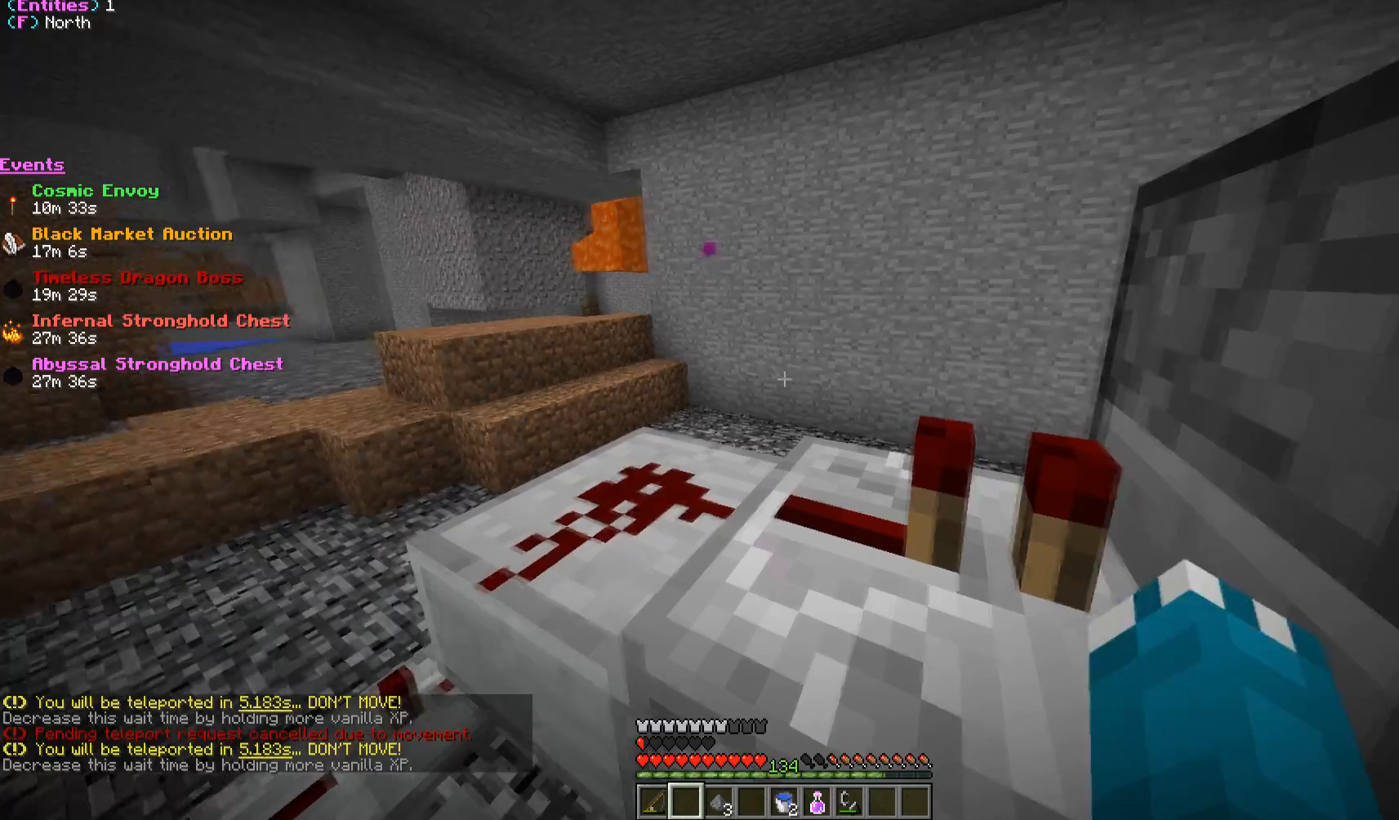
{"keys": ["w"], "mouse": [], "events": [[383, "w", "down"]]}
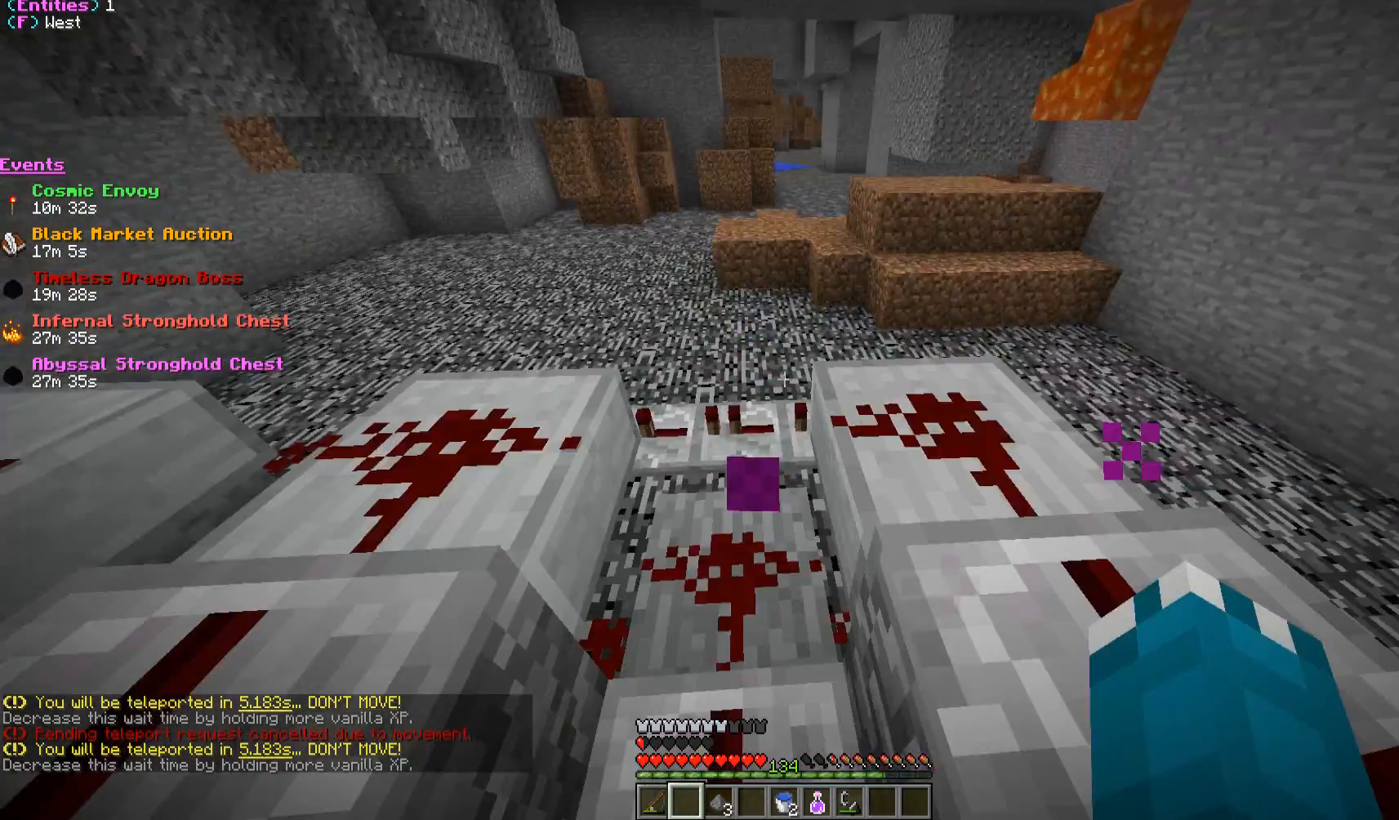
{"keys": ["w"], "mouse": [], "events": []}
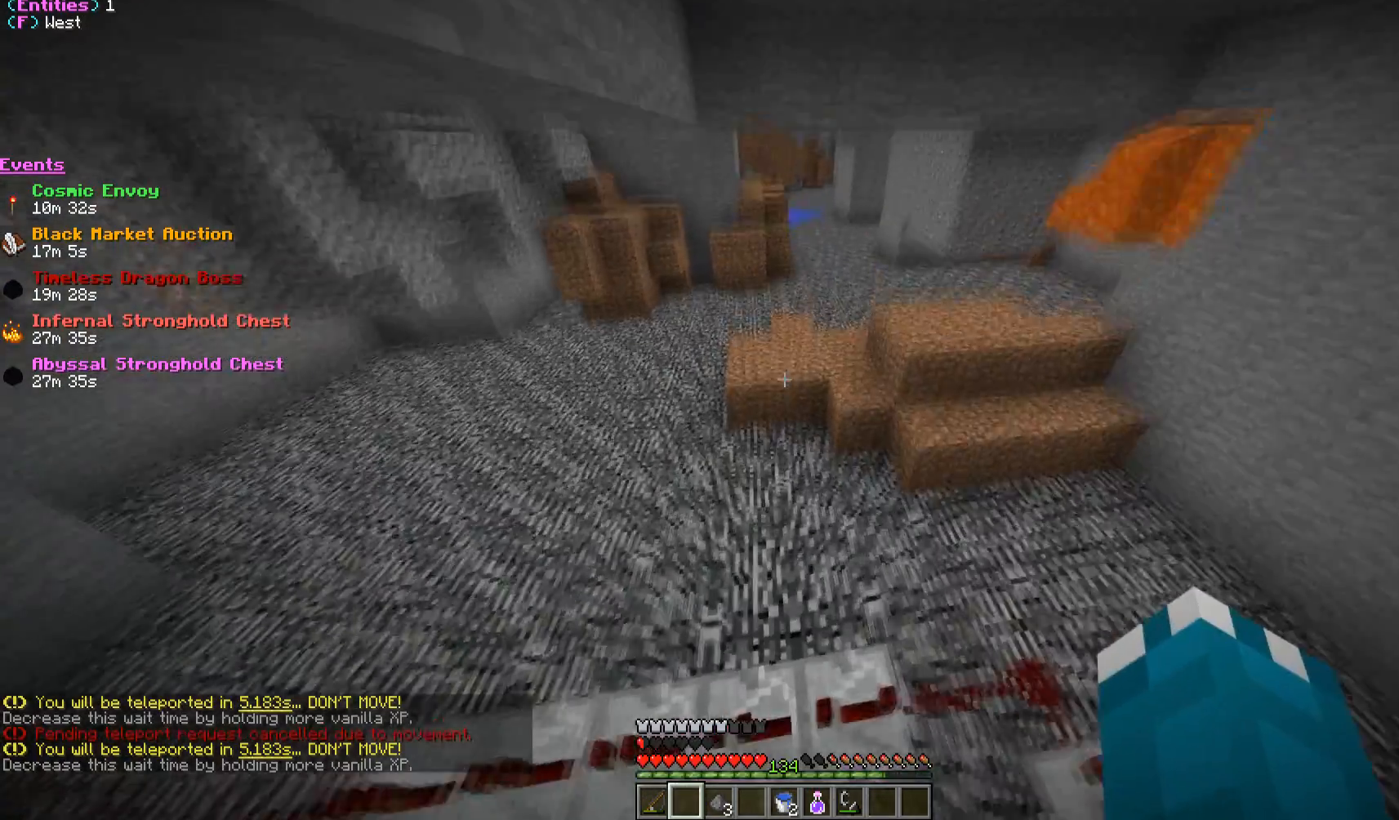
{"keys": ["w"], "mouse": [], "events": []}
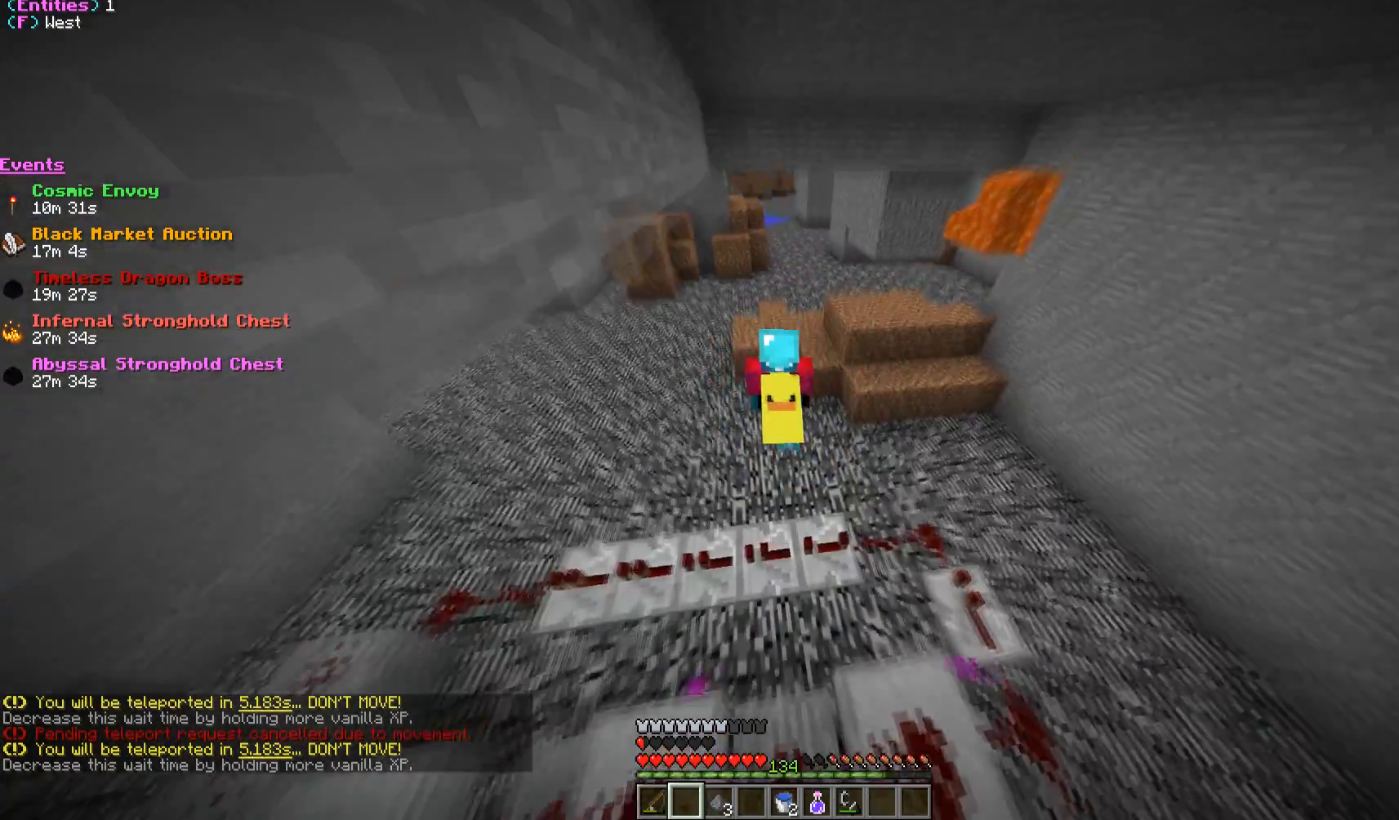
{"keys": [], "mouse": [], "events": [[333, "w", "up"]]}
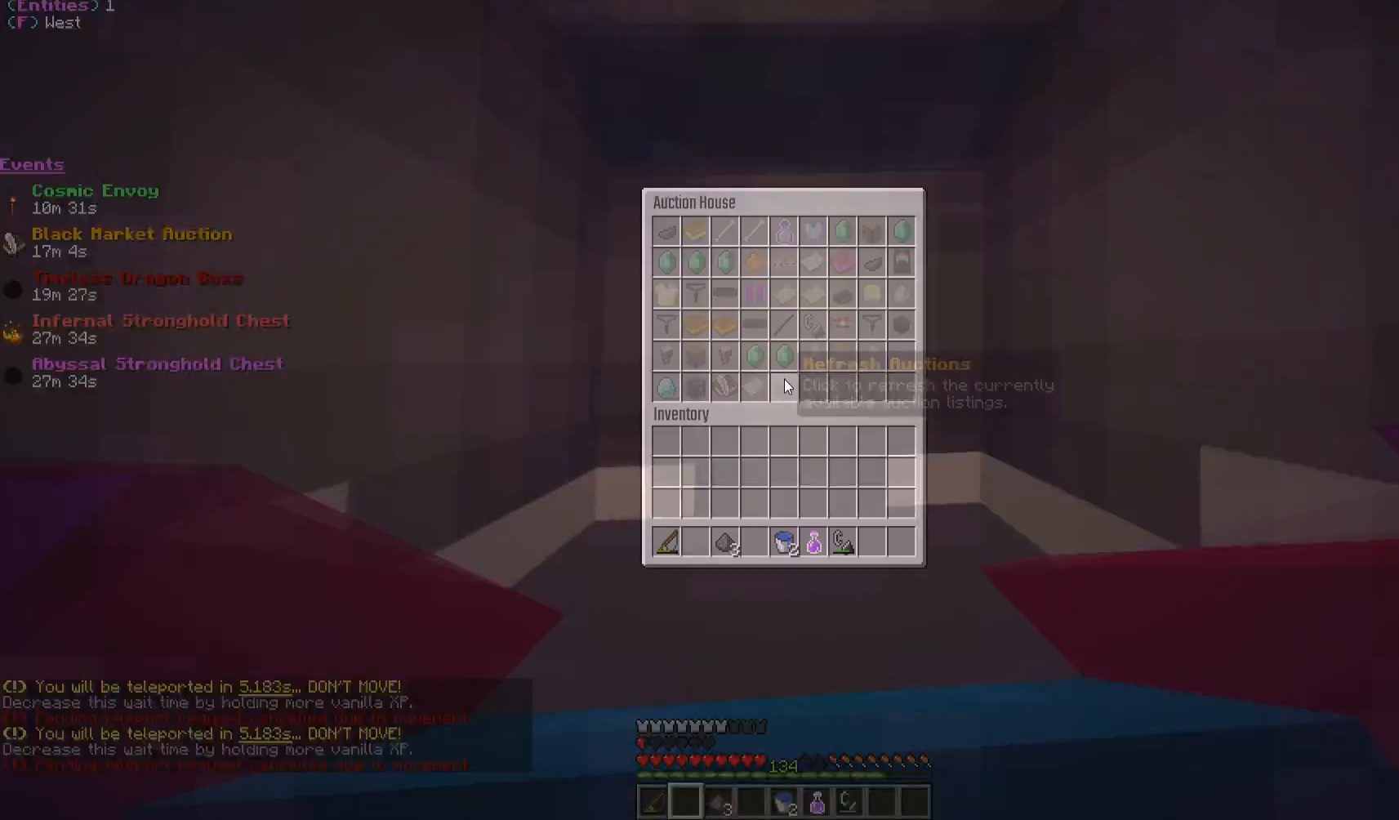
{"keys": [], "mouse": [], "events": []}
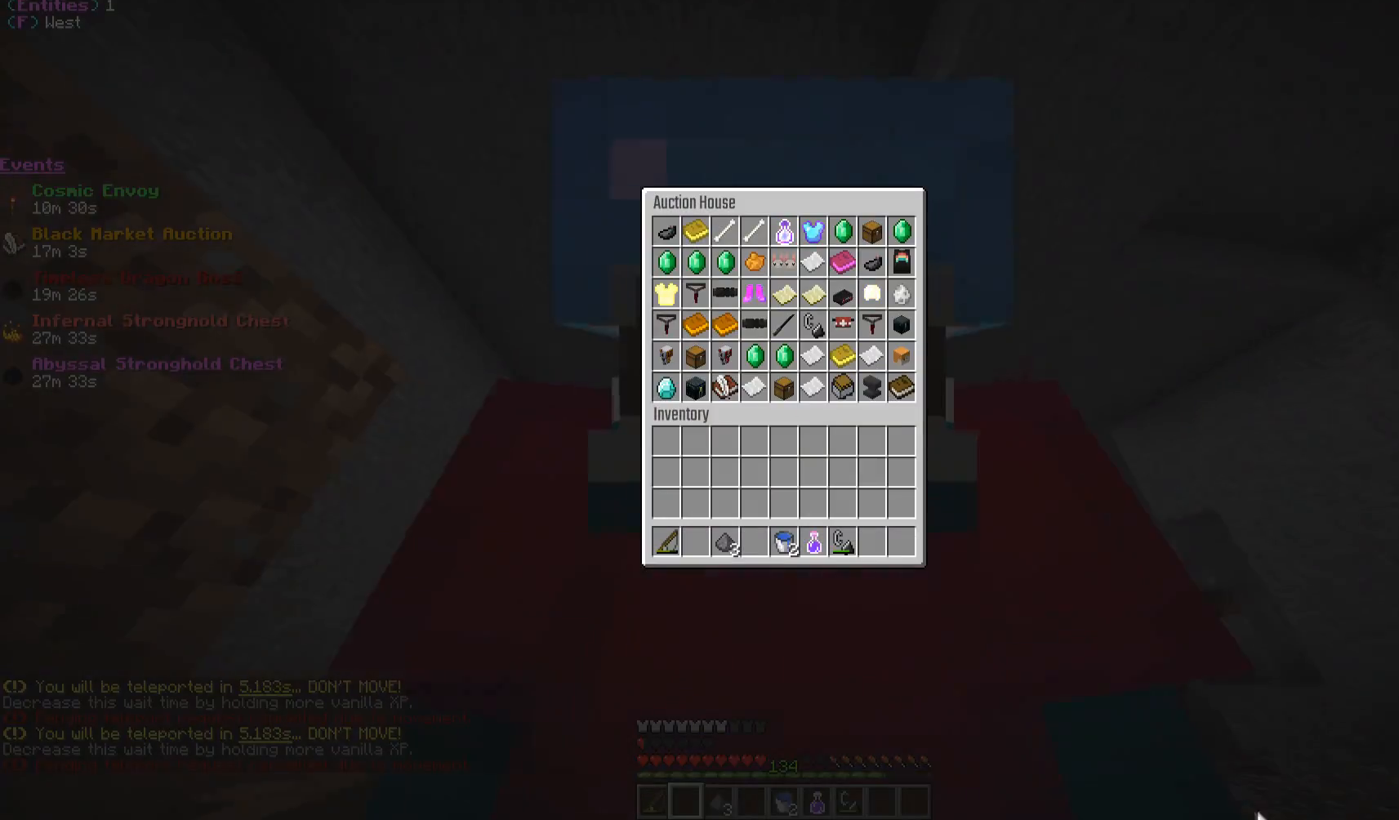
{"keys": [], "mouse": [], "events": []}
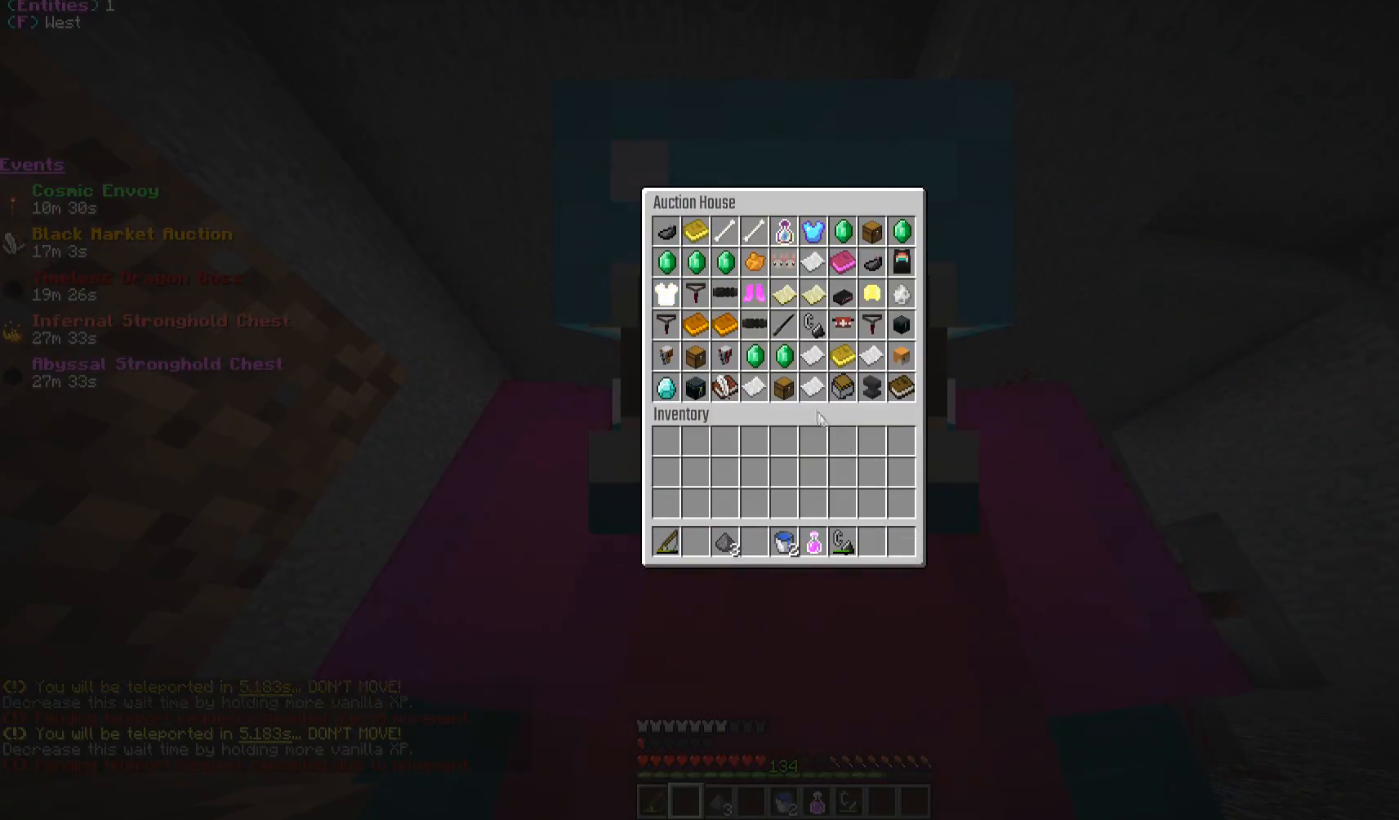
{"keys": [], "mouse": [], "events": [[383, "mouse_left", "down"], [500, "mouse_left", "up"]]}